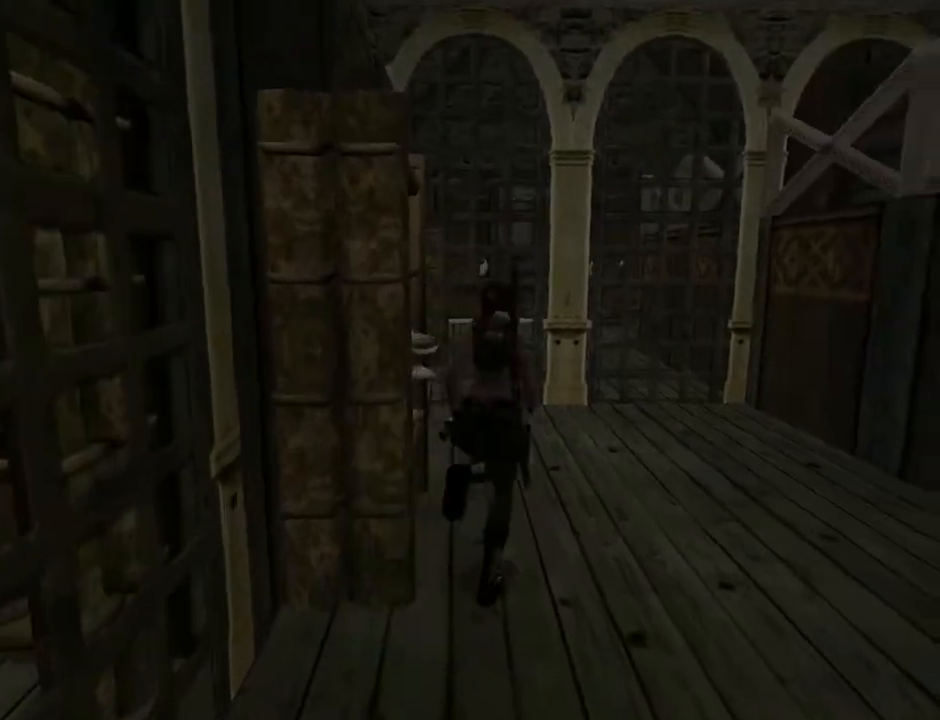
Gameplay with a controller (PlayStation layout); each line is a JSON object with the inputs held at the frame after it. "events" lists button and stick changes between this image and that frame as [ms after this image, input, new state], when the widget could be followed in between. Not read: L1.
{"buttons": ["DPAD_UP", "DPAD_LEFT"], "left_stick": "center", "right_stick": "center", "events": [[100, "DPAD_LEFT", "down"]]}
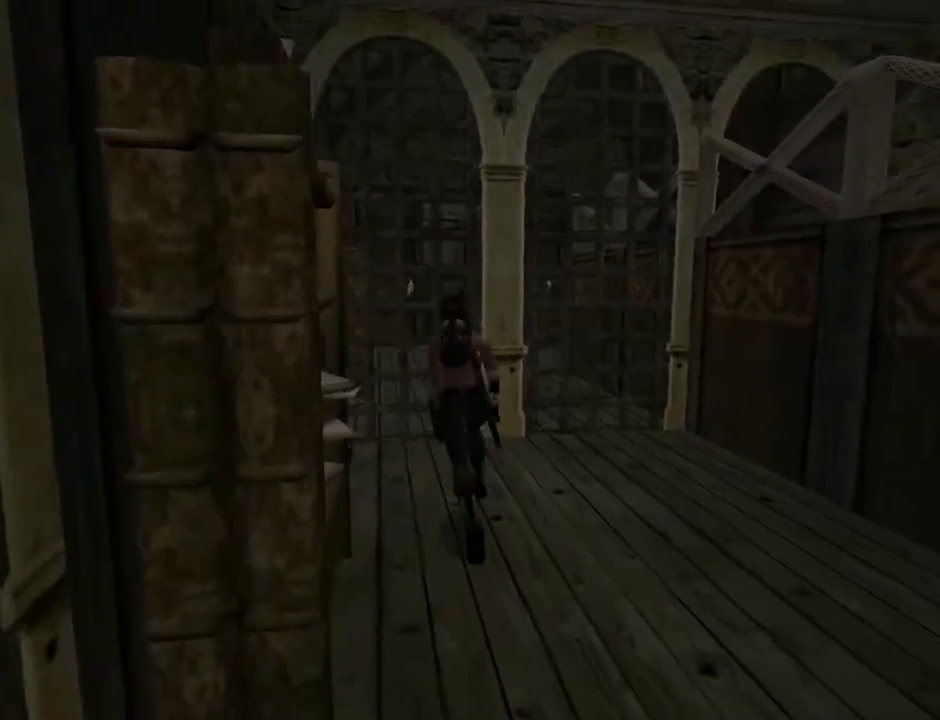
{"buttons": ["DPAD_LEFT"], "left_stick": "center", "right_stick": "center", "events": [[200, "DPAD_UP", "up"]]}
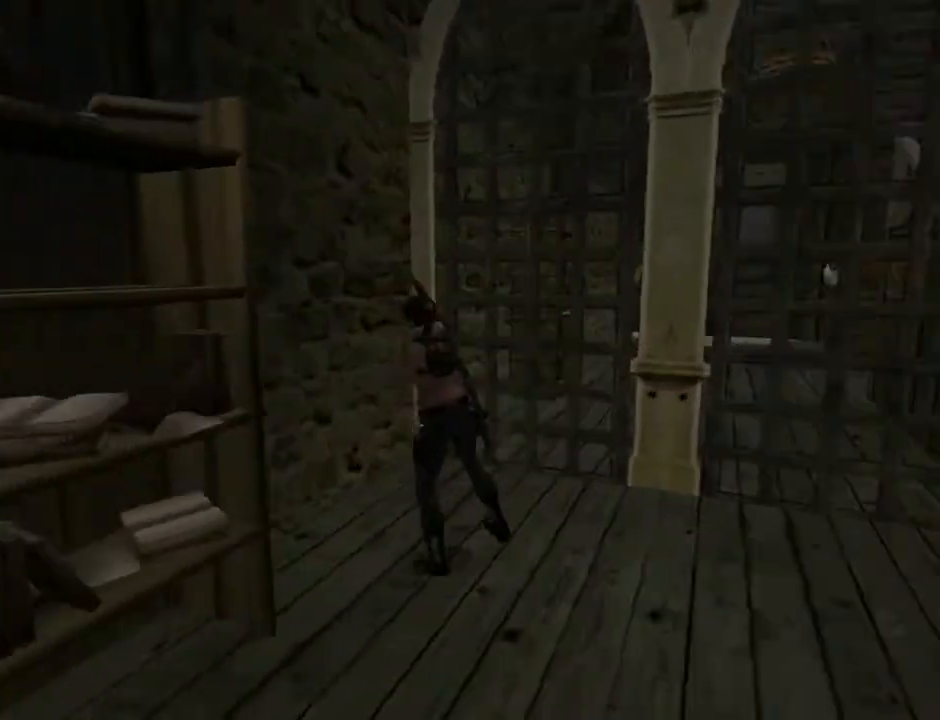
{"buttons": [], "left_stick": "center", "right_stick": "center", "events": [[467, "DPAD_LEFT", "up"]]}
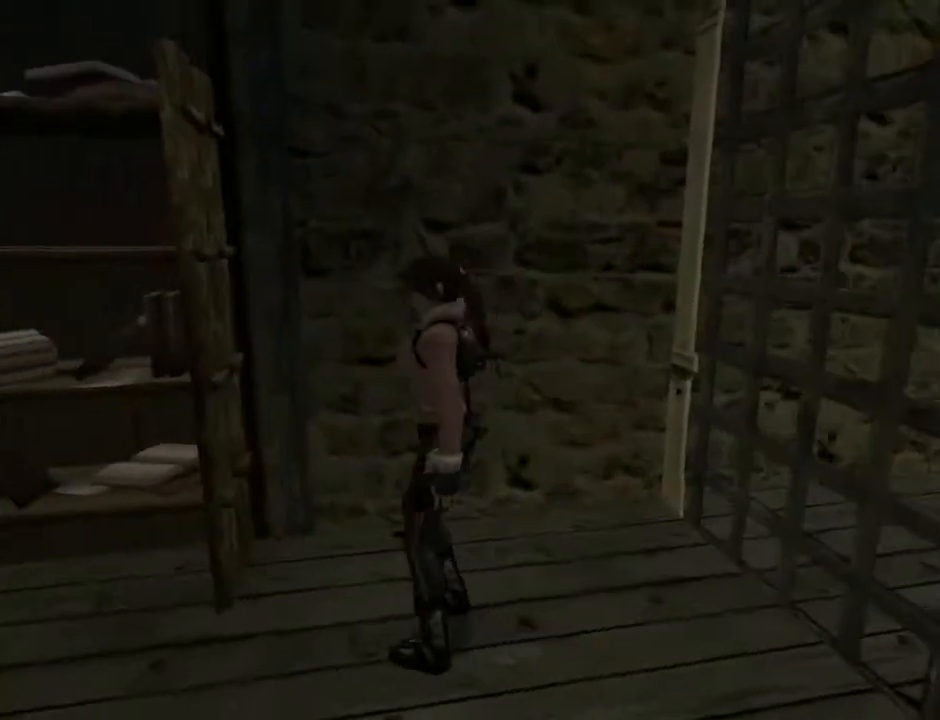
{"buttons": ["L2", "DPAD_DOWN"], "left_stick": "center", "right_stick": "center", "events": [[33, "L2", "down"], [167, "DPAD_DOWN", "down"]]}
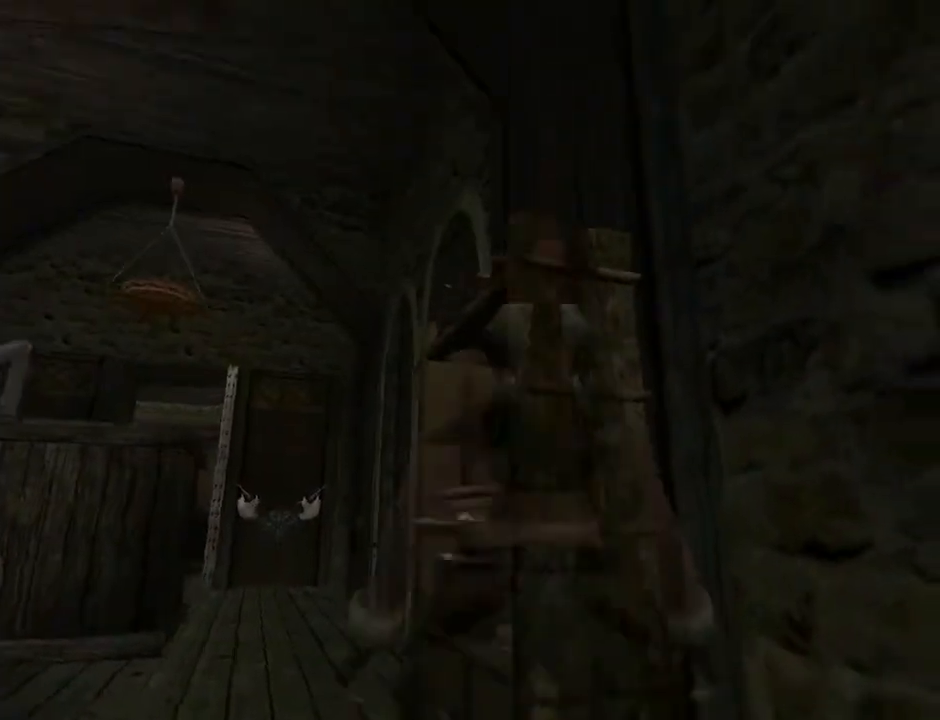
{"buttons": ["DPAD_UP", "DPAD_LEFT"], "left_stick": "center", "right_stick": "center", "events": [[267, "DPAD_DOWN", "up"], [367, "L2", "up"], [400, "DPAD_UP", "down"], [433, "DPAD_LEFT", "down"]]}
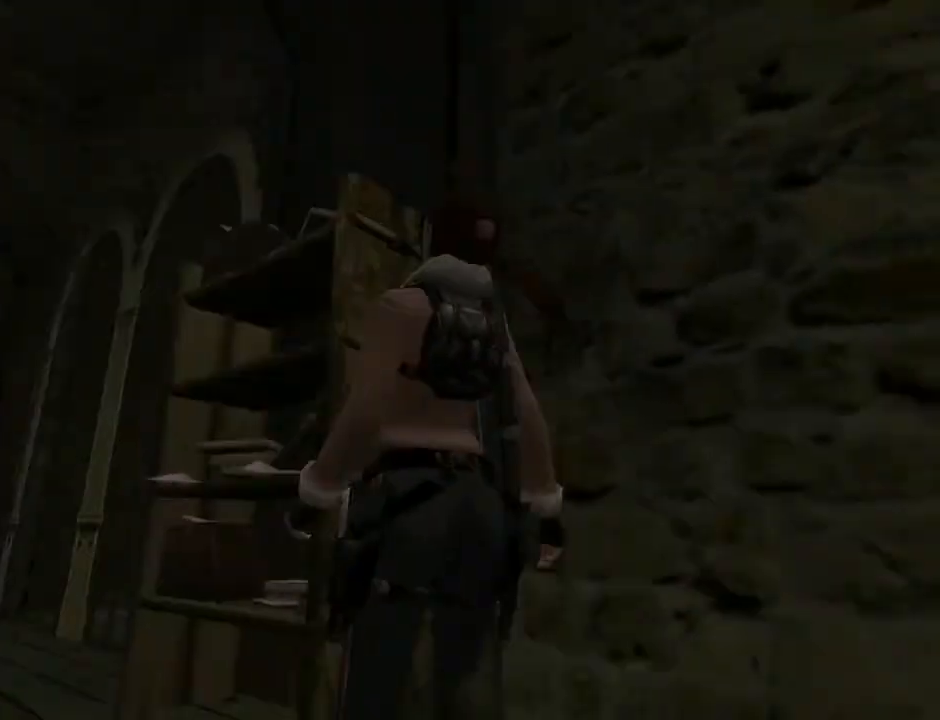
{"buttons": ["R2", "DPAD_UP"], "left_stick": "center", "right_stick": "center", "events": [[267, "DPAD_LEFT", "up"], [333, "R2", "down"]]}
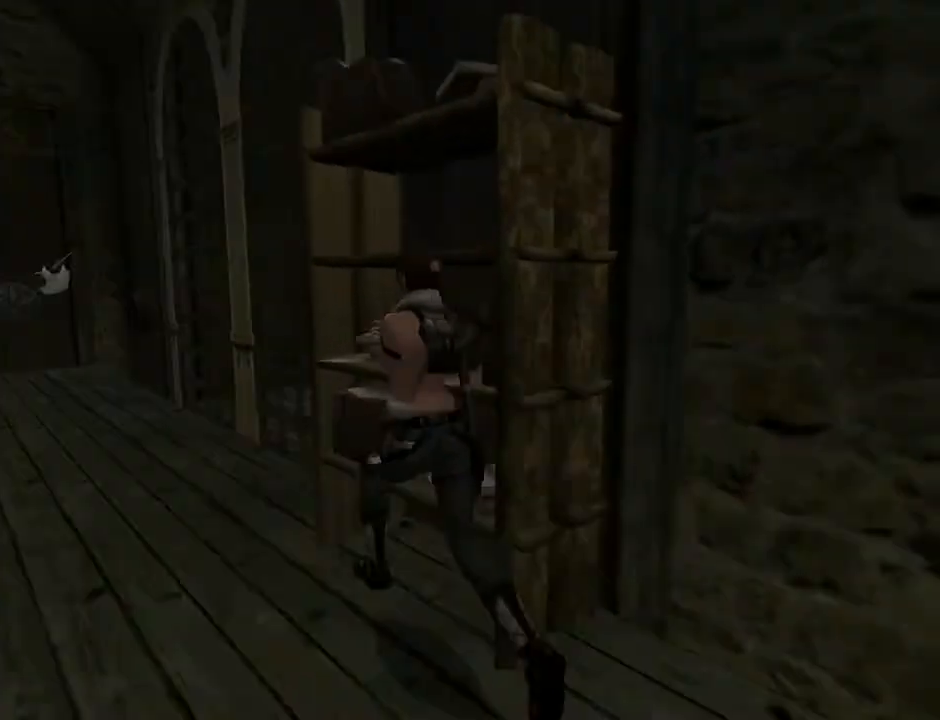
{"buttons": ["R2", "DPAD_UP", "DPAD_LEFT"], "left_stick": "center", "right_stick": "center", "events": [[400, "DPAD_LEFT", "down"]]}
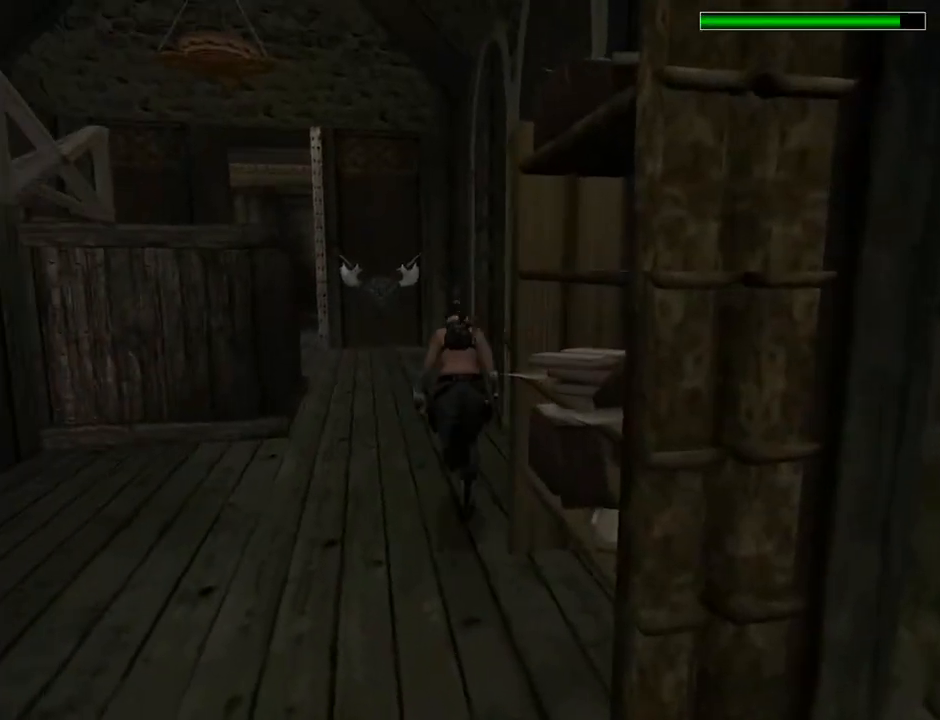
{"buttons": ["R2", "DPAD_UP", "DPAD_LEFT"], "left_stick": "center", "right_stick": "center", "events": [[200, "DPAD_LEFT", "up"], [467, "DPAD_LEFT", "down"]]}
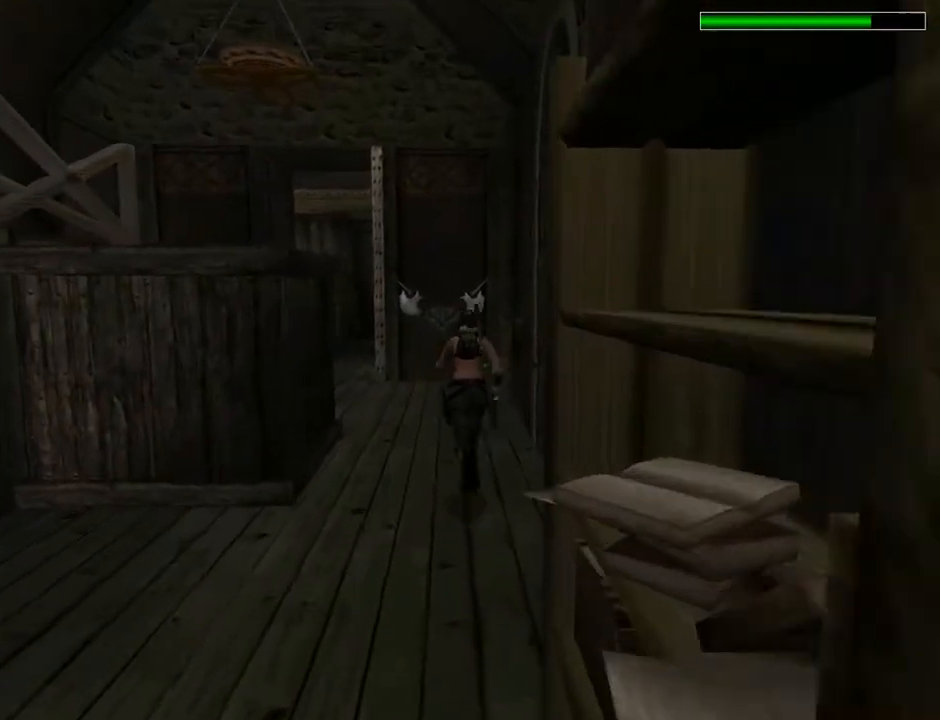
{"buttons": ["R2", "DPAD_UP", "DPAD_LEFT"], "left_stick": "center", "right_stick": "center", "events": []}
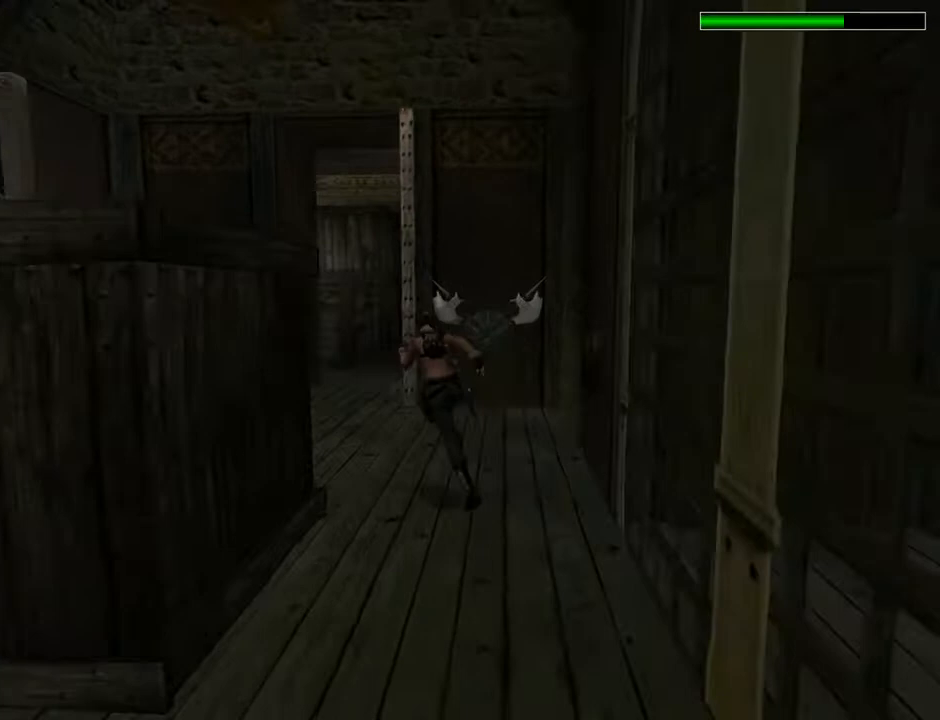
{"buttons": ["DPAD_UP", "DPAD_RIGHT"], "left_stick": "center", "right_stick": "center", "events": [[67, "DPAD_LEFT", "up"], [300, "DPAD_RIGHT", "down"], [367, "R2", "up"]]}
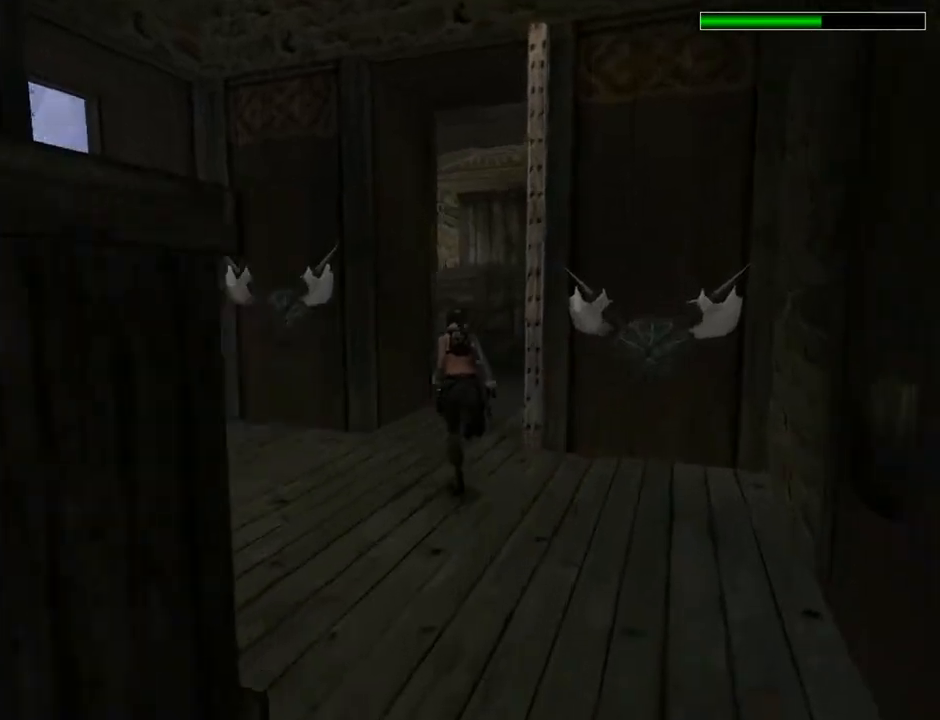
{"buttons": ["DPAD_UP"], "left_stick": "center", "right_stick": "center", "events": [[367, "DPAD_RIGHT", "up"]]}
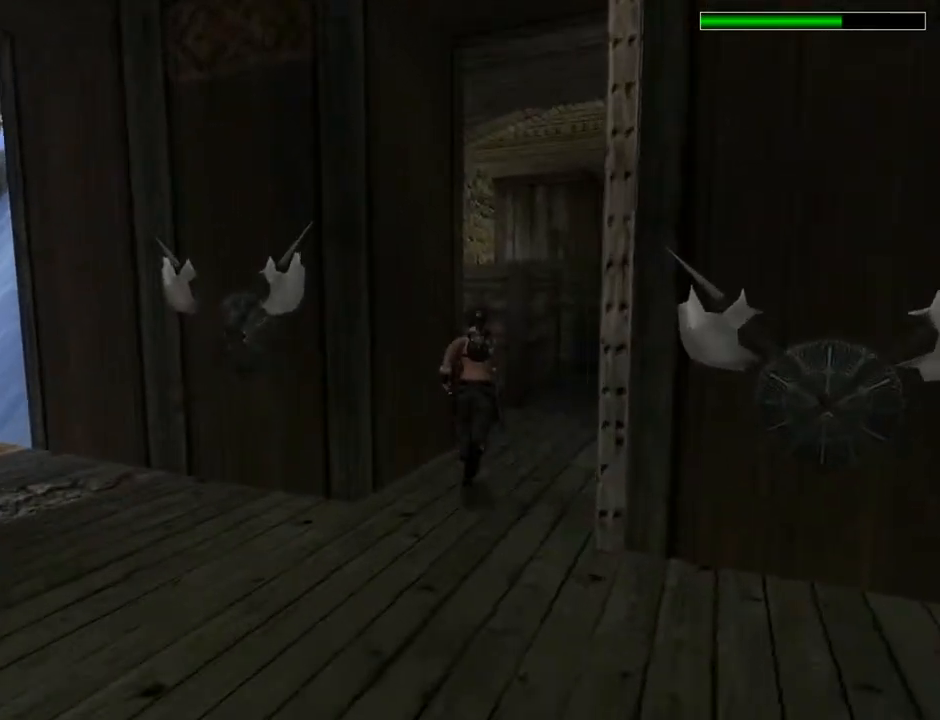
{"buttons": ["SQUARE", "DPAD_UP"], "left_stick": "center", "right_stick": "center", "events": [[133, "DPAD_RIGHT", "down"], [133, "SQUARE", "down"], [267, "DPAD_RIGHT", "up"]]}
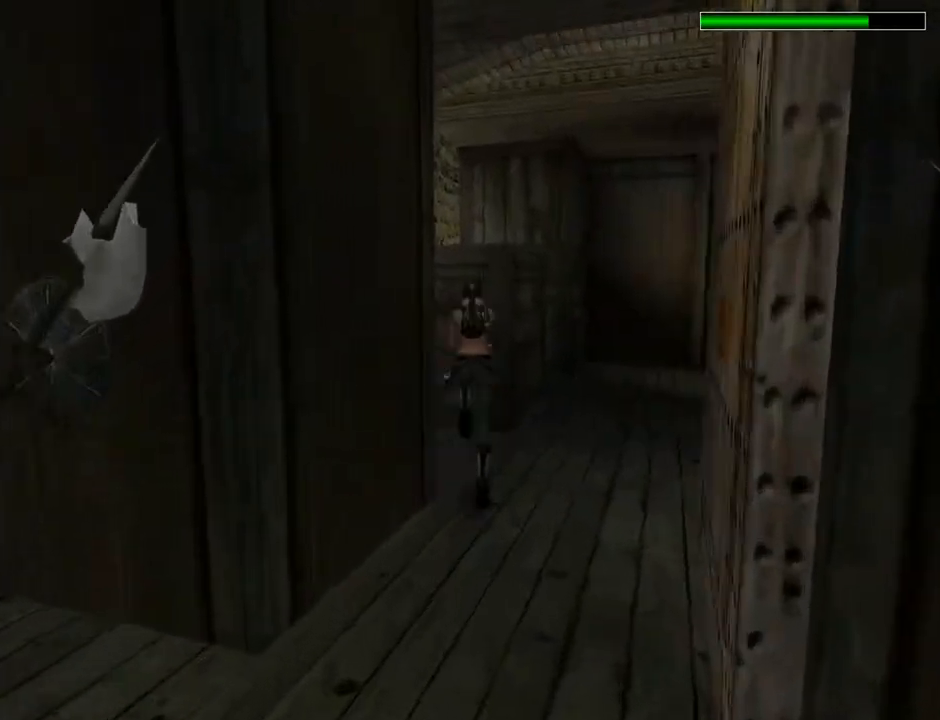
{"buttons": ["L2", "DPAD_RIGHT"], "left_stick": "center", "right_stick": "center", "events": [[100, "DPAD_RIGHT", "down"], [167, "DPAD_UP", "up"], [267, "SQUARE", "up"], [367, "L2", "down"]]}
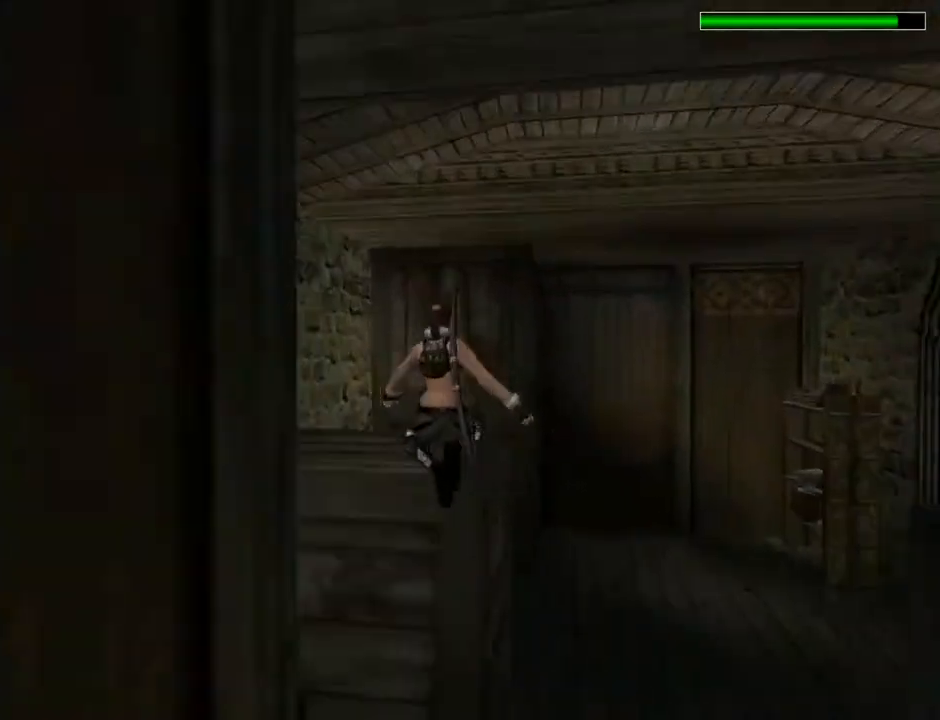
{"buttons": ["L2", "DPAD_RIGHT"], "left_stick": "center", "right_stick": "center", "events": []}
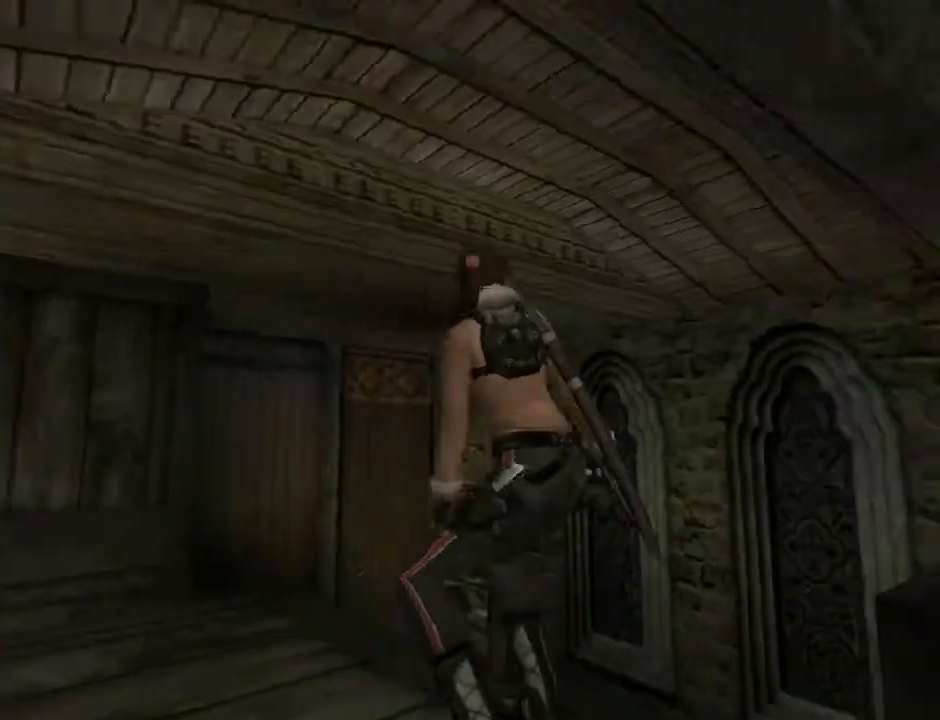
{"buttons": ["L2", "DPAD_UP"], "left_stick": "center", "right_stick": "center", "events": [[233, "DPAD_UP", "down"], [333, "DPAD_RIGHT", "up"]]}
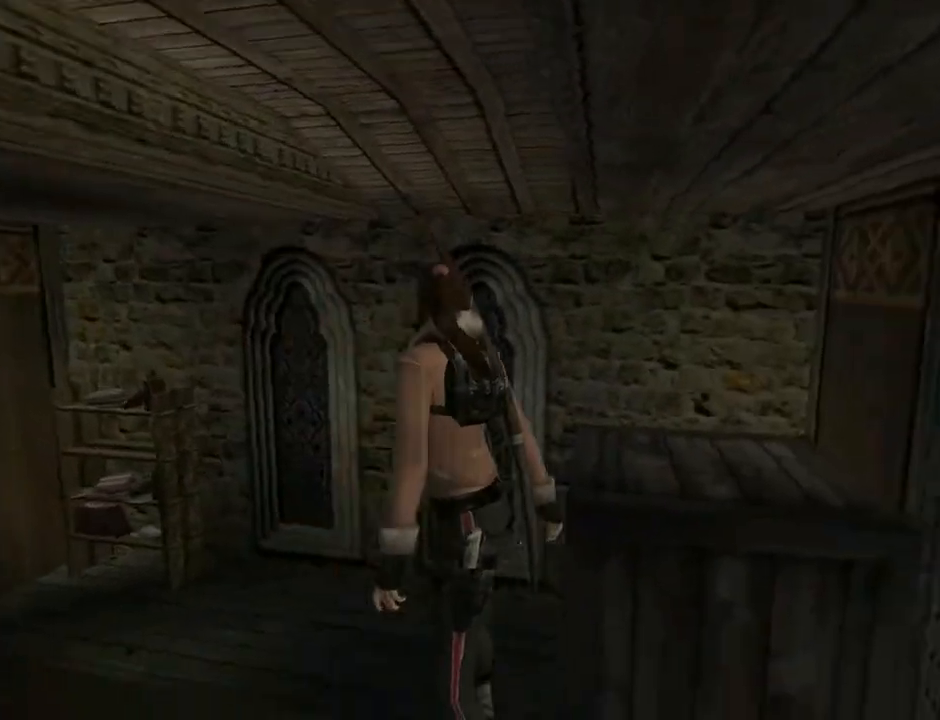
{"buttons": [], "left_stick": "center", "right_stick": "center", "events": [[267, "DPAD_UP", "up"], [500, "L2", "up"]]}
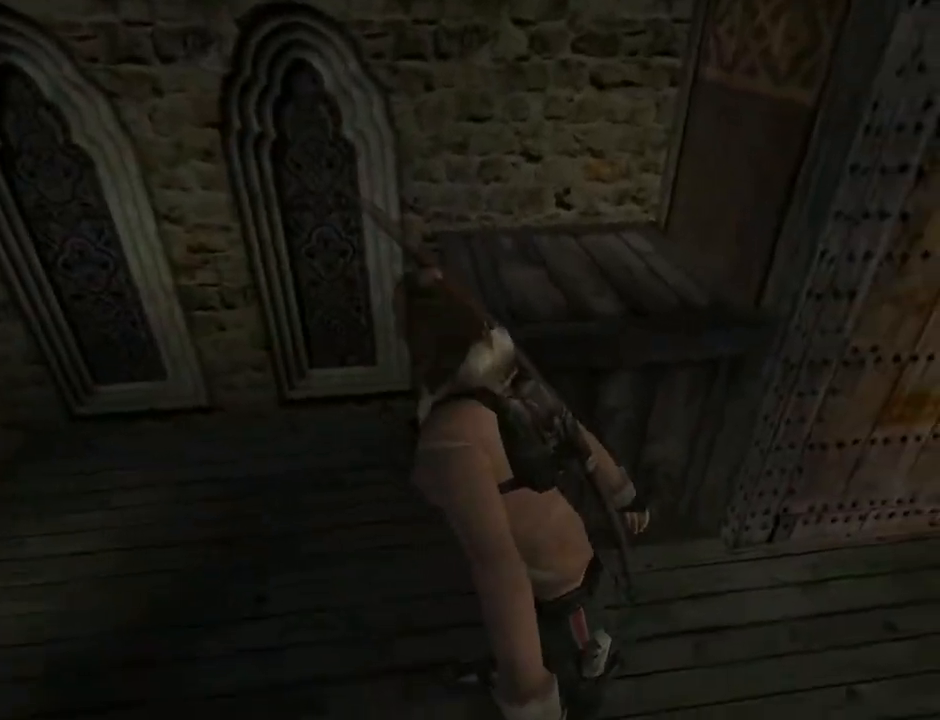
{"buttons": ["DPAD_LEFT"], "left_stick": "center", "right_stick": "center", "events": [[133, "DPAD_RIGHT", "down"], [267, "DPAD_RIGHT", "up"], [367, "DPAD_LEFT", "down"]]}
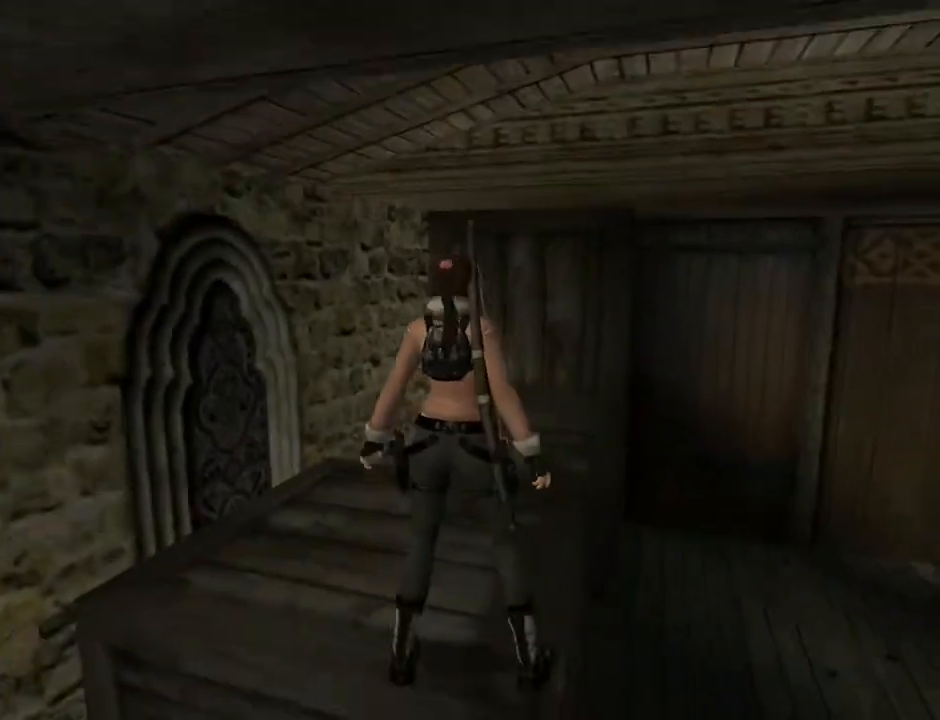
{"buttons": ["DPAD_LEFT"], "left_stick": "center", "right_stick": "center", "events": []}
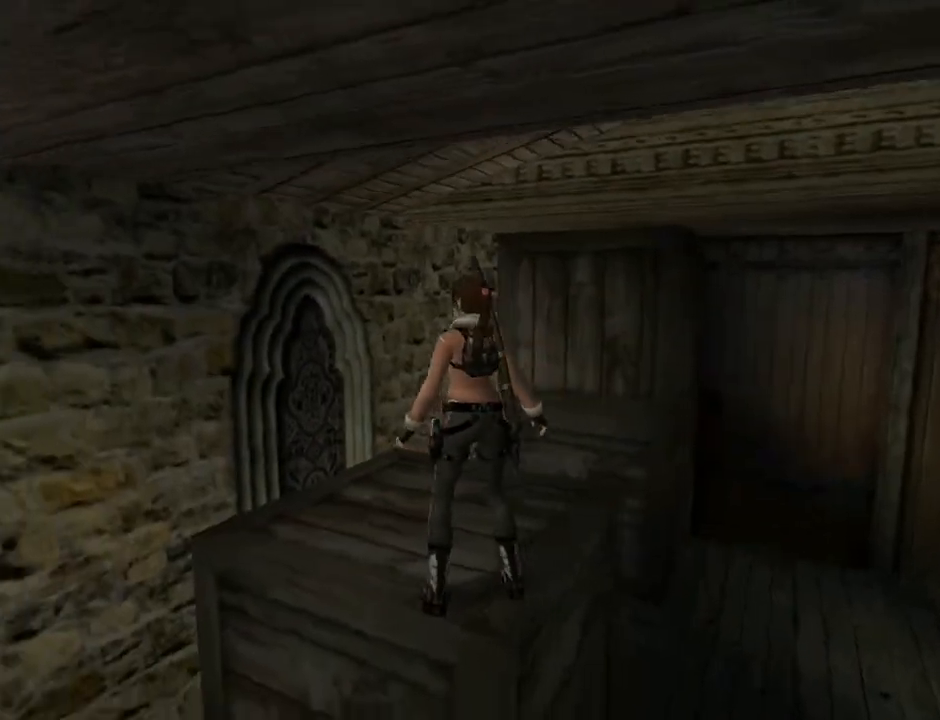
{"buttons": [], "left_stick": "center", "right_stick": "center", "events": [[500, "DPAD_LEFT", "up"]]}
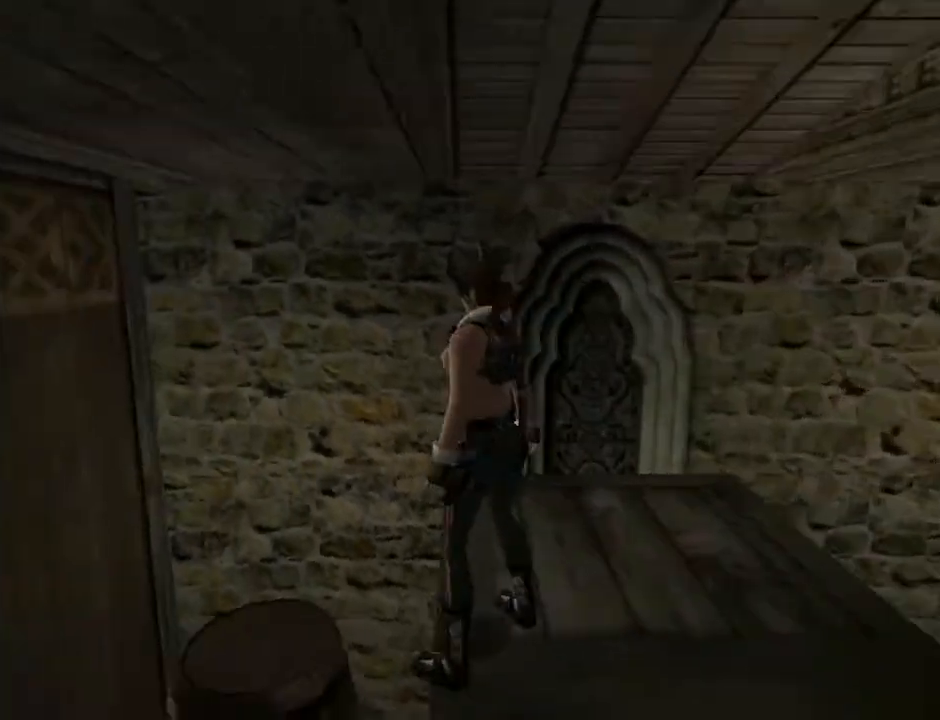
{"buttons": [], "left_stick": "center", "right_stick": "center", "events": []}
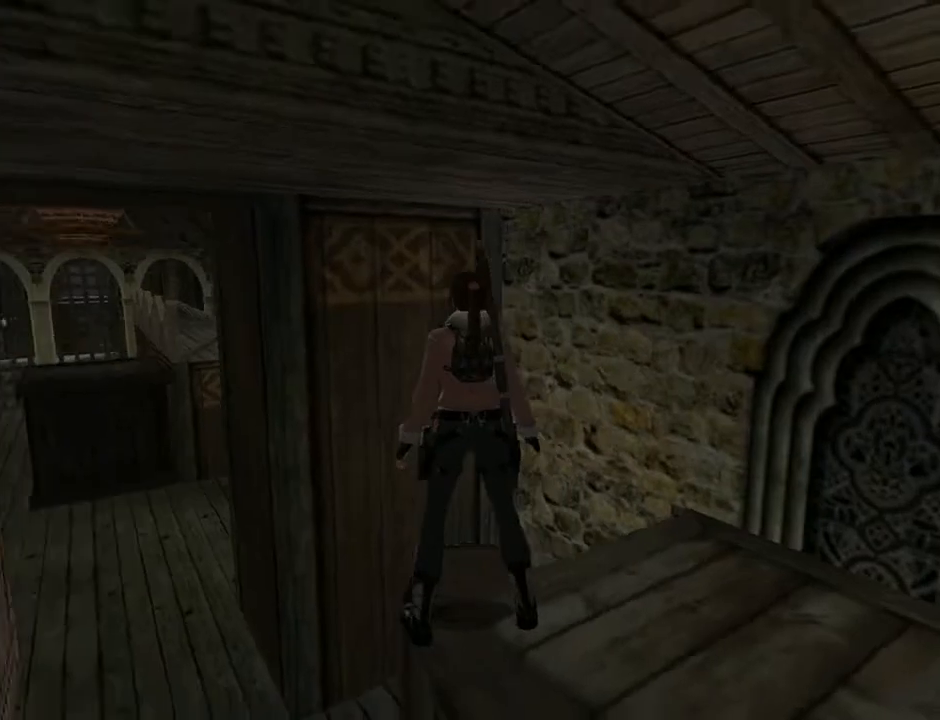
{"buttons": [], "left_stick": "center", "right_stick": "center", "events": []}
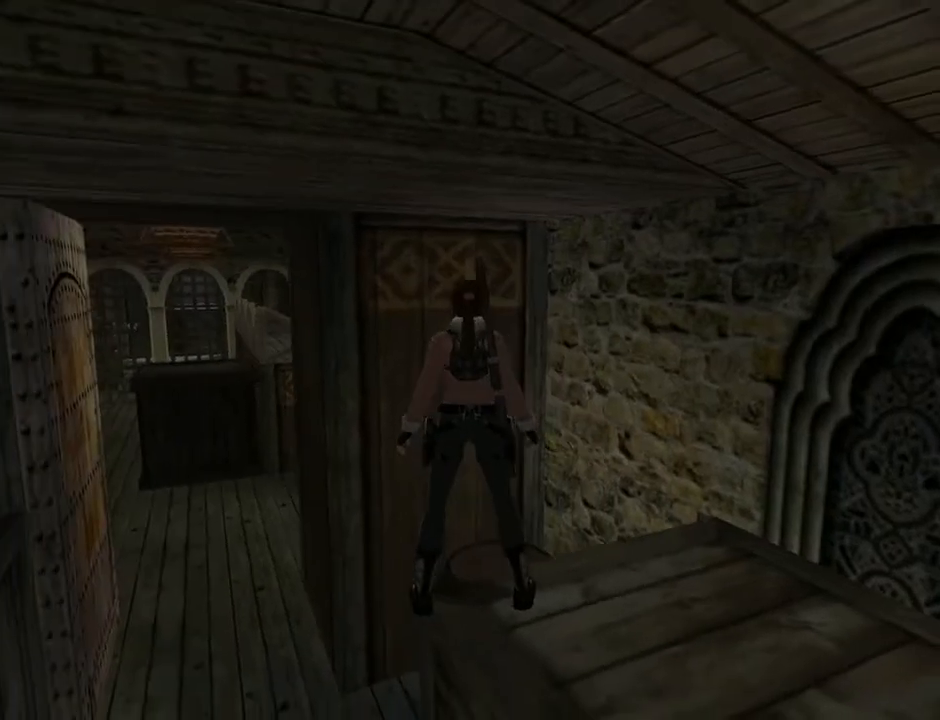
{"buttons": [], "left_stick": "center", "right_stick": "center", "events": []}
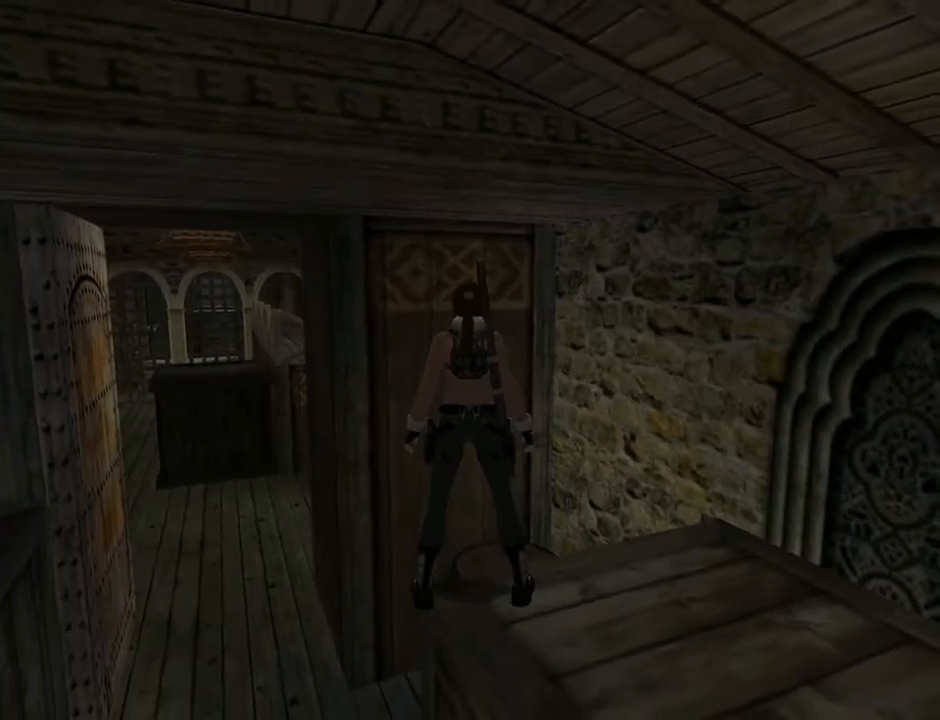
{"buttons": [], "left_stick": "center", "right_stick": "center", "events": [[233, "DPAD_DOWN", "down"], [333, "DPAD_RIGHT", "down"], [400, "DPAD_RIGHT", "up"], [433, "DPAD_DOWN", "up"]]}
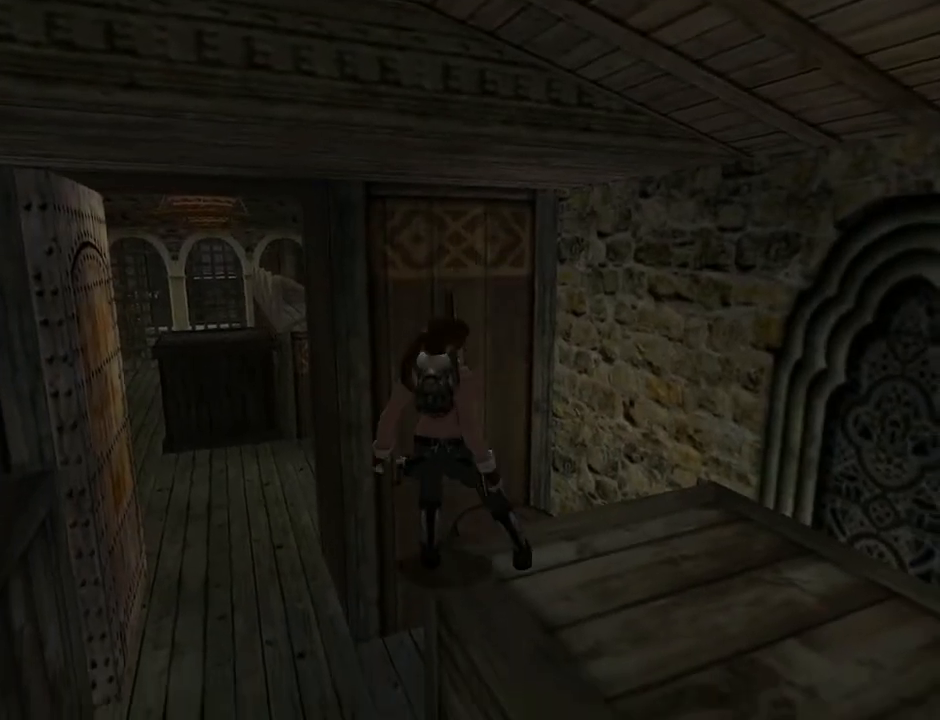
{"buttons": ["DPAD_UP", "DPAD_LEFT"], "left_stick": "center", "right_stick": "center", "events": [[167, "DPAD_UP", "down"], [400, "DPAD_LEFT", "down"]]}
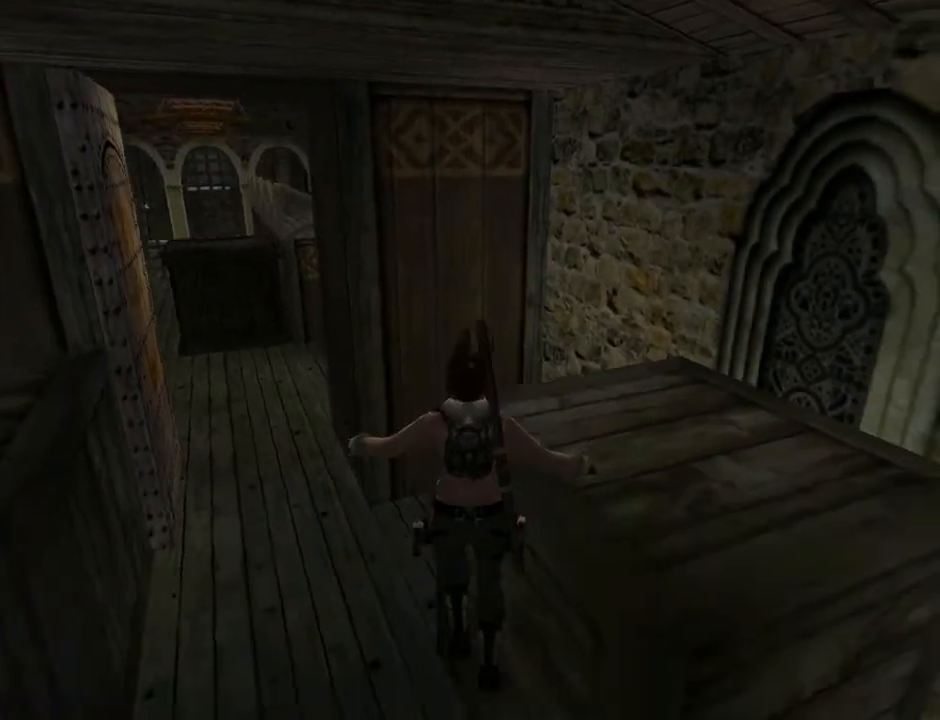
{"buttons": ["DPAD_UP", "DPAD_LEFT"], "left_stick": "center", "right_stick": "center", "events": []}
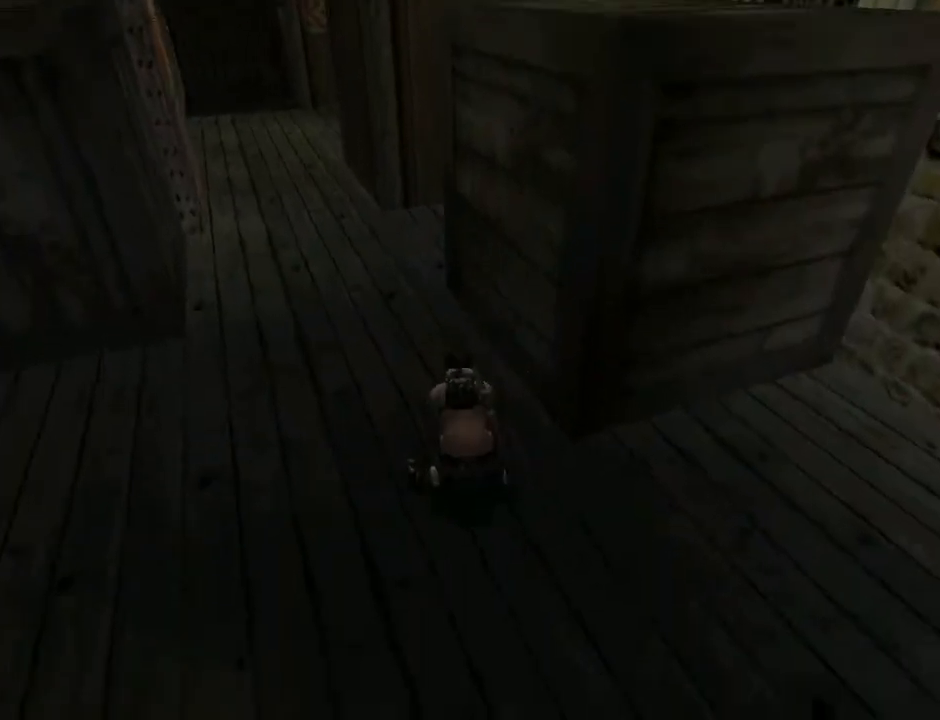
{"buttons": ["DPAD_UP"], "left_stick": "center", "right_stick": "center", "events": [[267, "DPAD_LEFT", "up"]]}
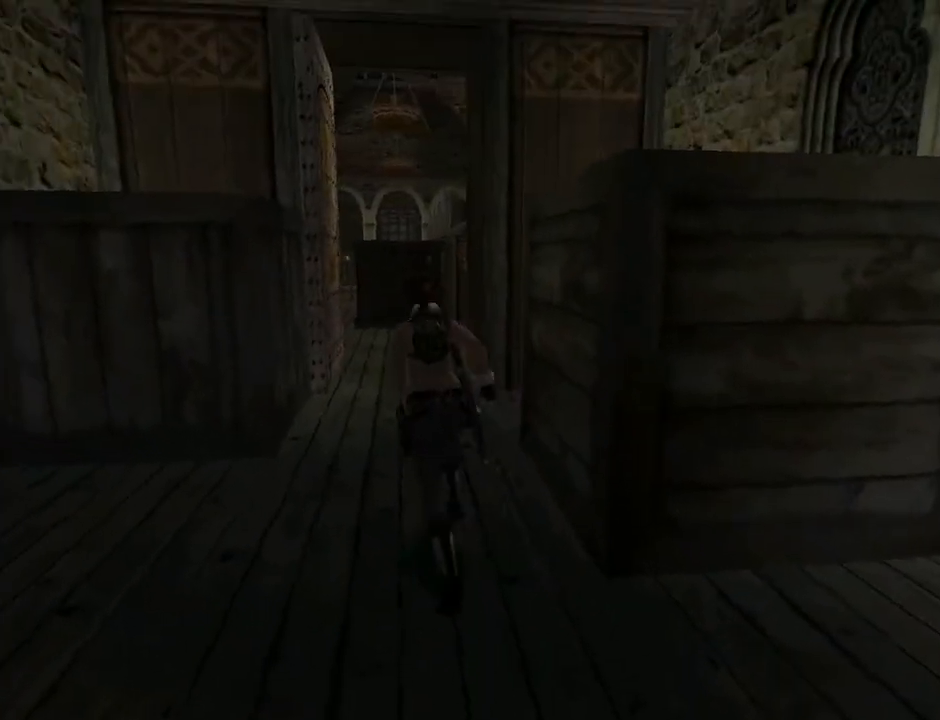
{"buttons": ["DPAD_UP"], "left_stick": "center", "right_stick": "center", "events": []}
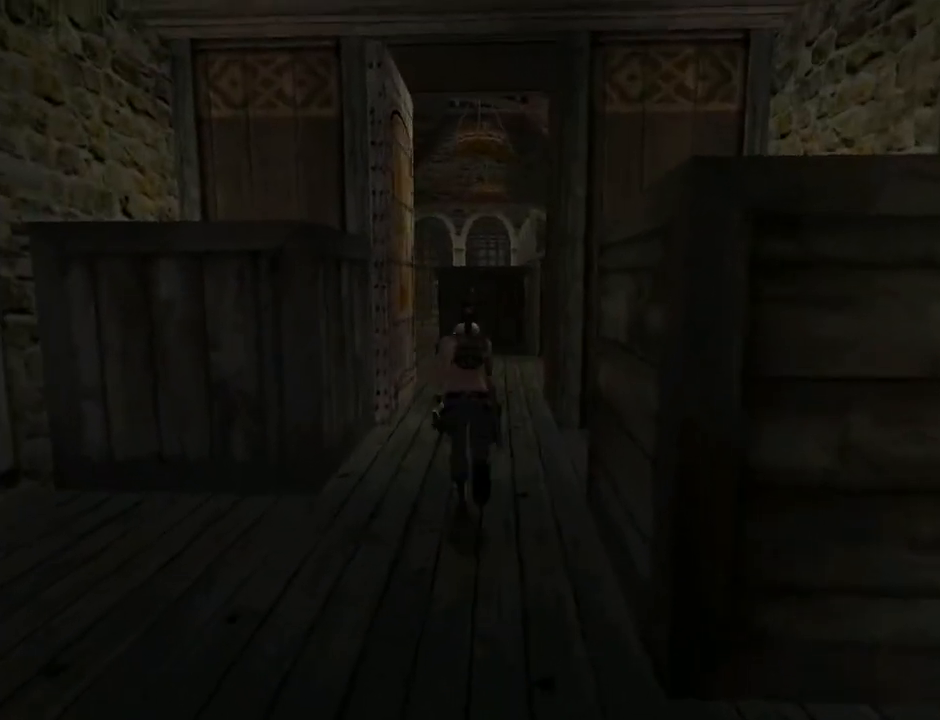
{"buttons": ["DPAD_UP"], "left_stick": "center", "right_stick": "center", "events": [[267, "DPAD_RIGHT", "down"], [500, "DPAD_RIGHT", "up"]]}
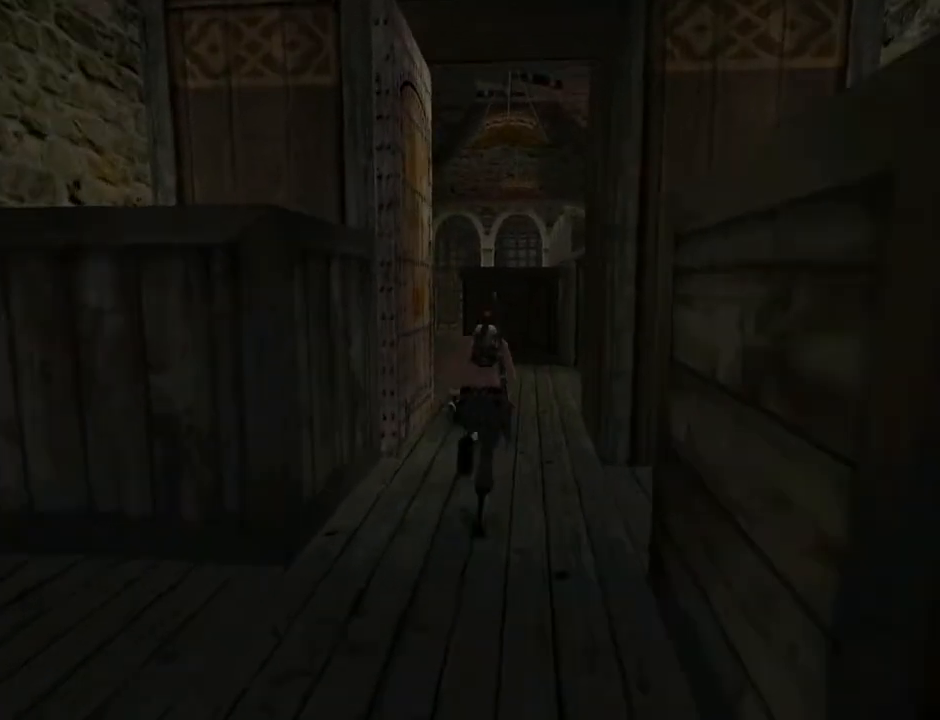
{"buttons": ["DPAD_UP"], "left_stick": "center", "right_stick": "center", "events": []}
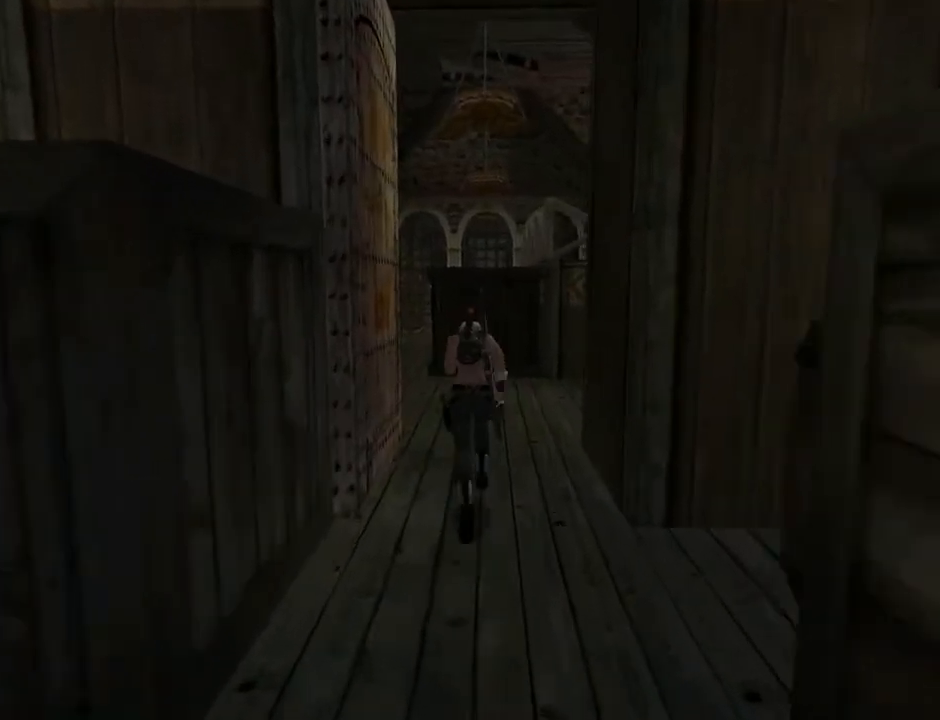
{"buttons": ["DPAD_UP", "DPAD_RIGHT"], "left_stick": "center", "right_stick": "center", "events": [[500, "DPAD_RIGHT", "down"]]}
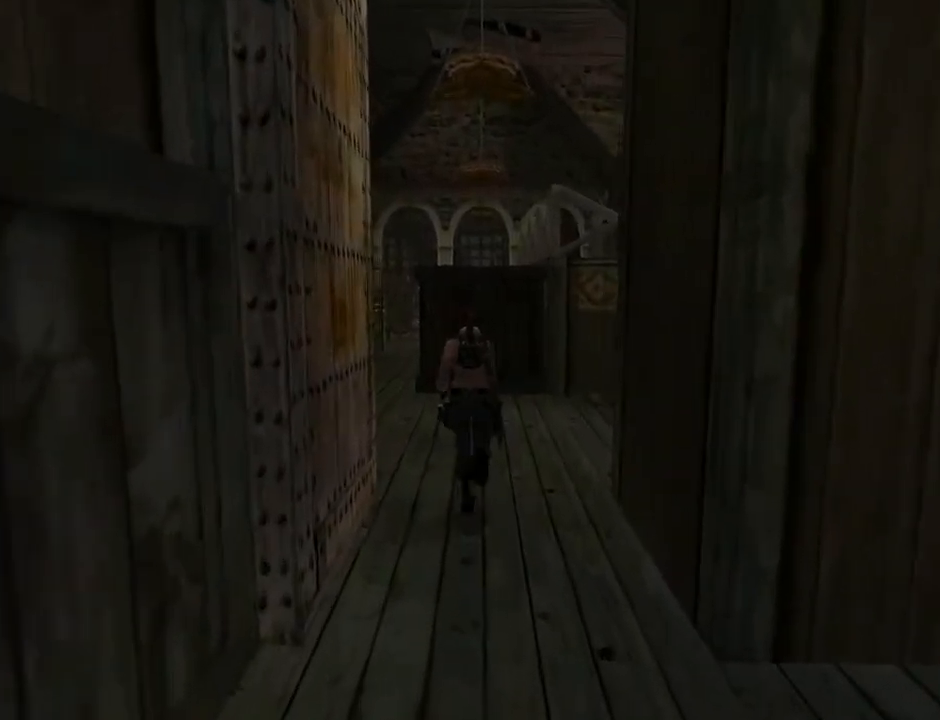
{"buttons": ["L2", "DPAD_RIGHT"], "left_stick": "center", "right_stick": "center", "events": [[133, "DPAD_UP", "up"], [200, "L2", "down"]]}